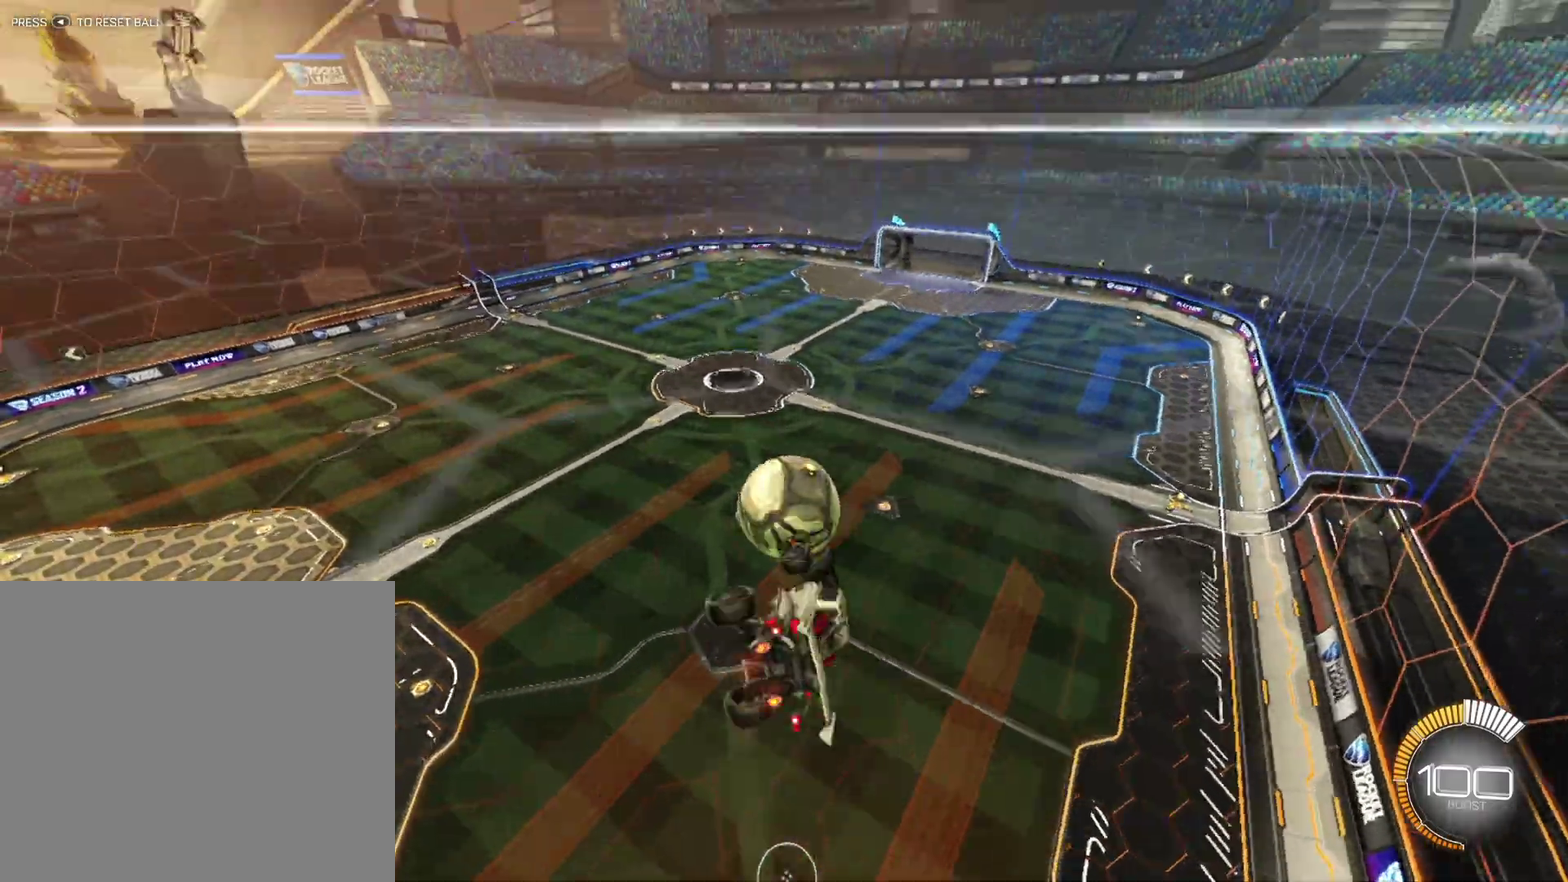
Gameplay with a controller (Xbox layout); each line is a JSON object with the inputs held at the frame after it. "events" lists button and stick changes between this image and that frame as [ms after this image, input, new state], when the widget could be followed in between. Not read: R2 R3 right_stick.
{"buttons": ["B"], "left_stick": "down-left", "events": [[83, "B", "down"], [83, "left_stick", "up-left"], [208, "left_stick", "center"], [333, "R1", "down"], [333, "left_stick", "down-left"], [458, "R1", "up"]]}
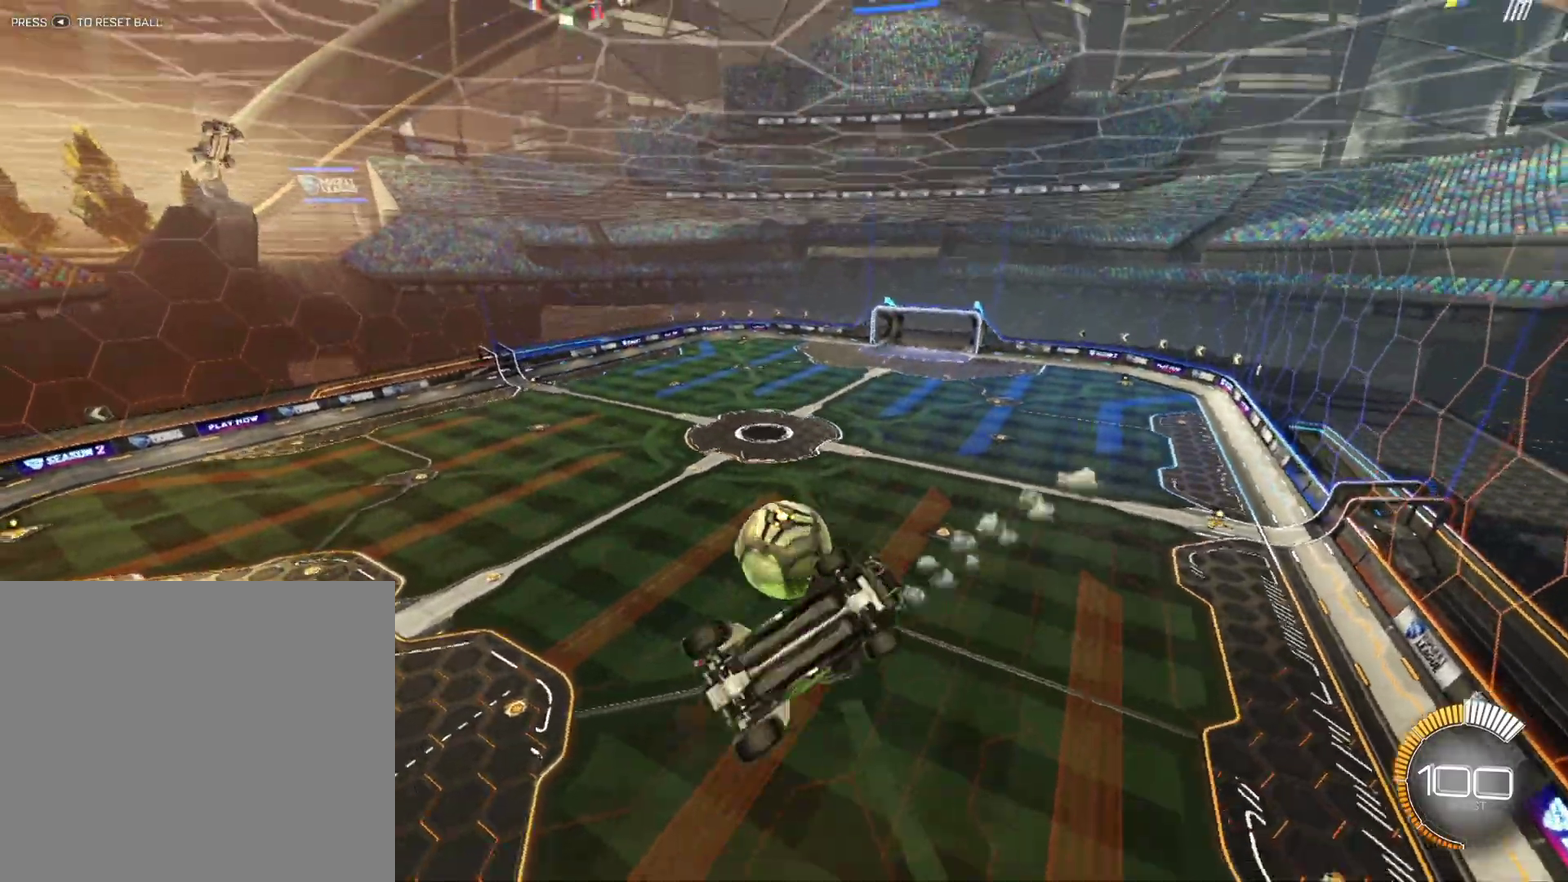
{"buttons": ["B", "R1"], "left_stick": "down-left", "events": [[250, "B", "up"], [500, "B", "down"], [500, "R1", "down"]]}
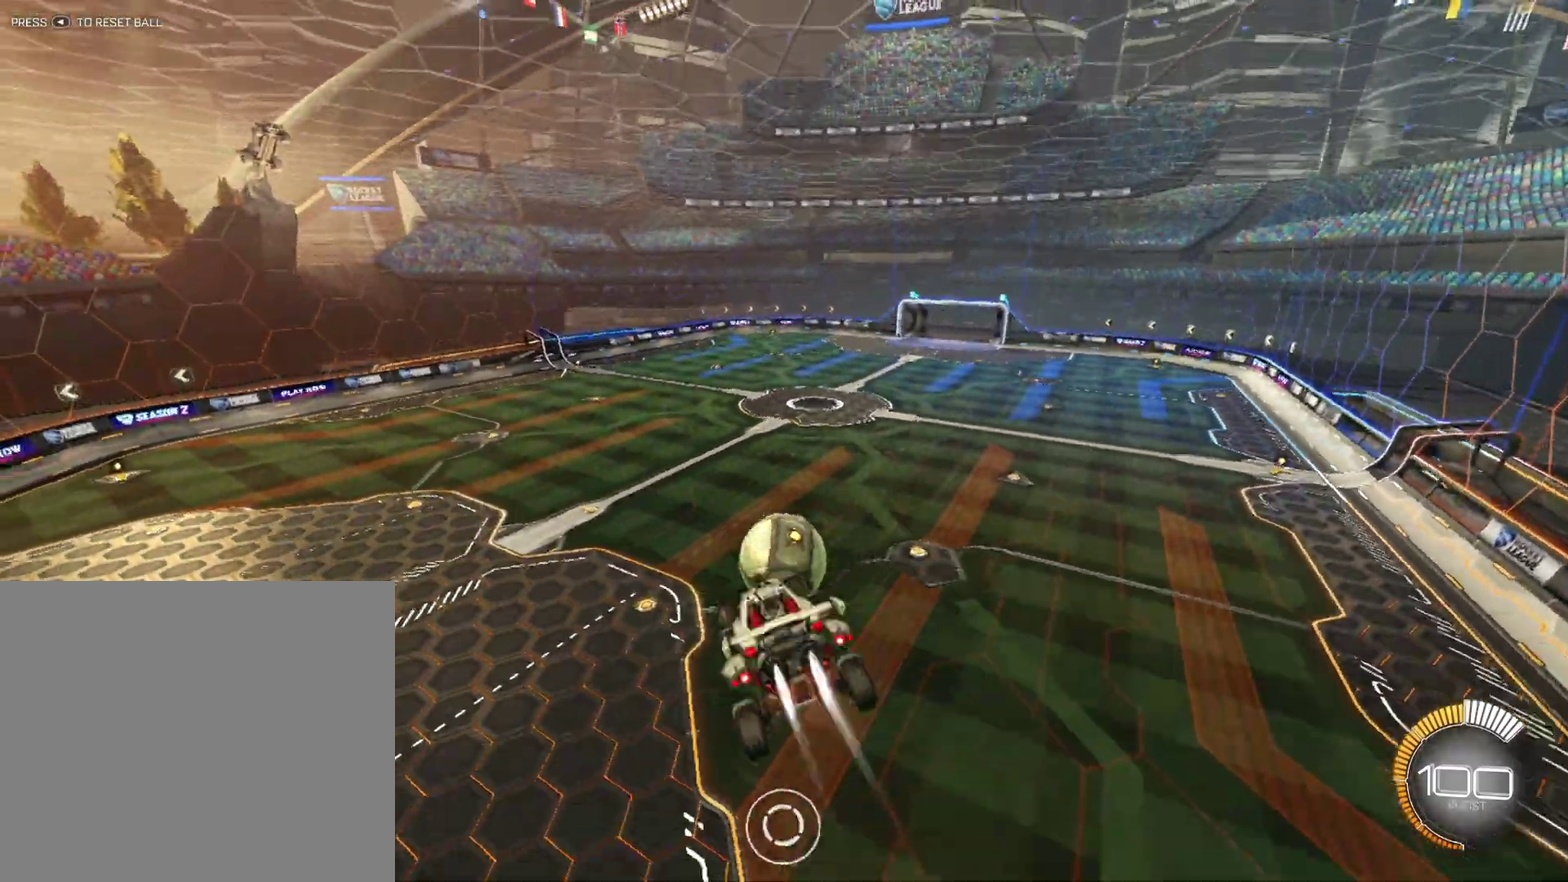
{"buttons": ["B", "R1"], "left_stick": "down", "events": [[83, "left_stick", "down-right"], [333, "left_stick", "down"]]}
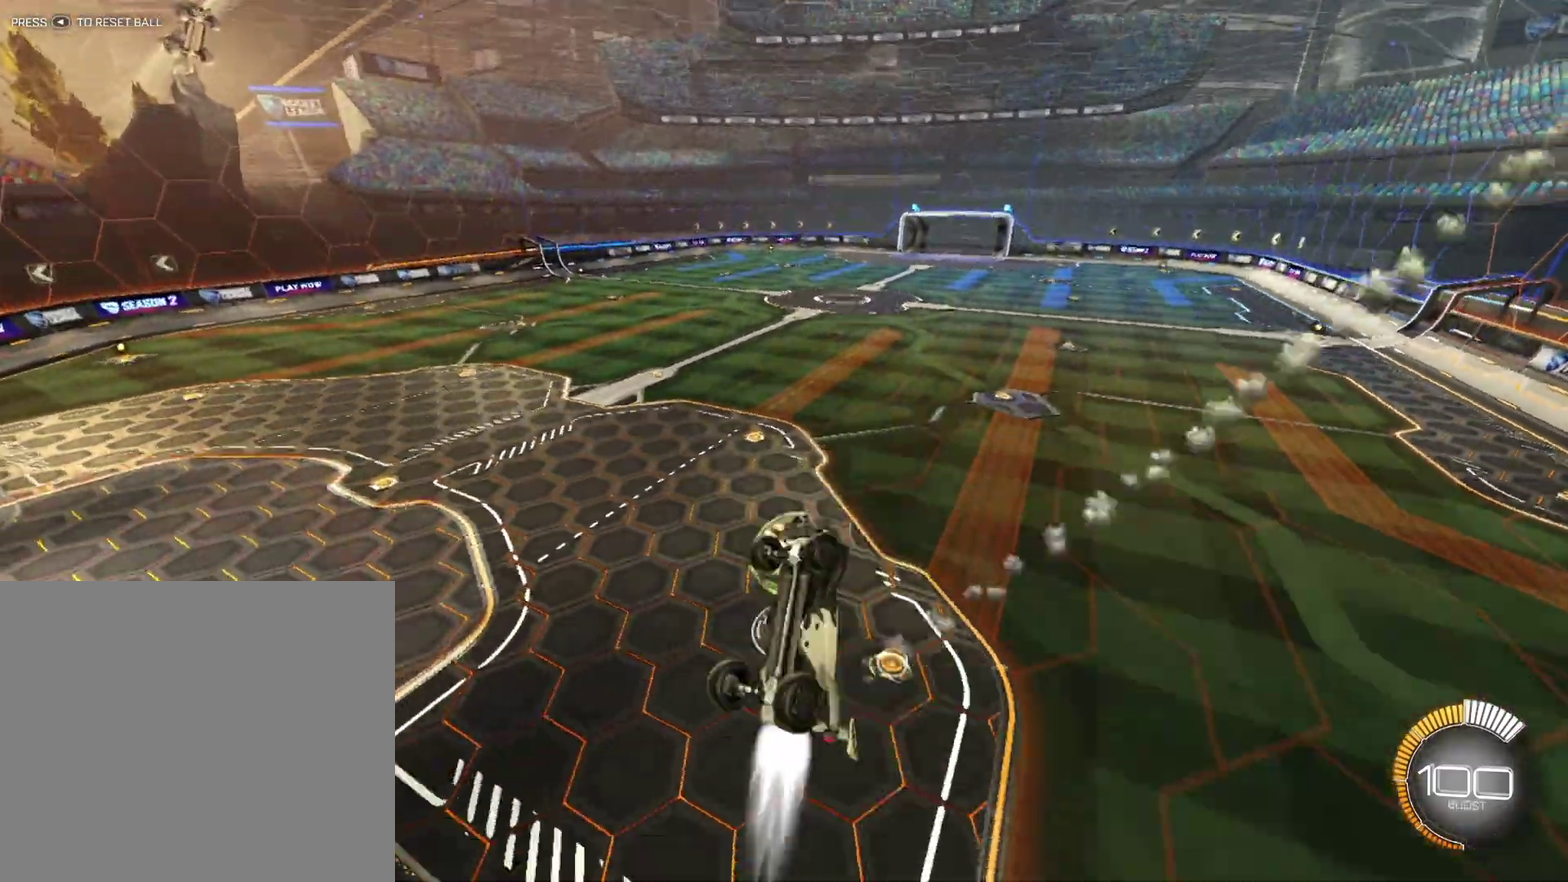
{"buttons": ["B", "L2"], "left_stick": "right", "events": [[83, "left_stick", "center"], [417, "R1", "up"], [458, "L2", "down"], [500, "left_stick", "right"]]}
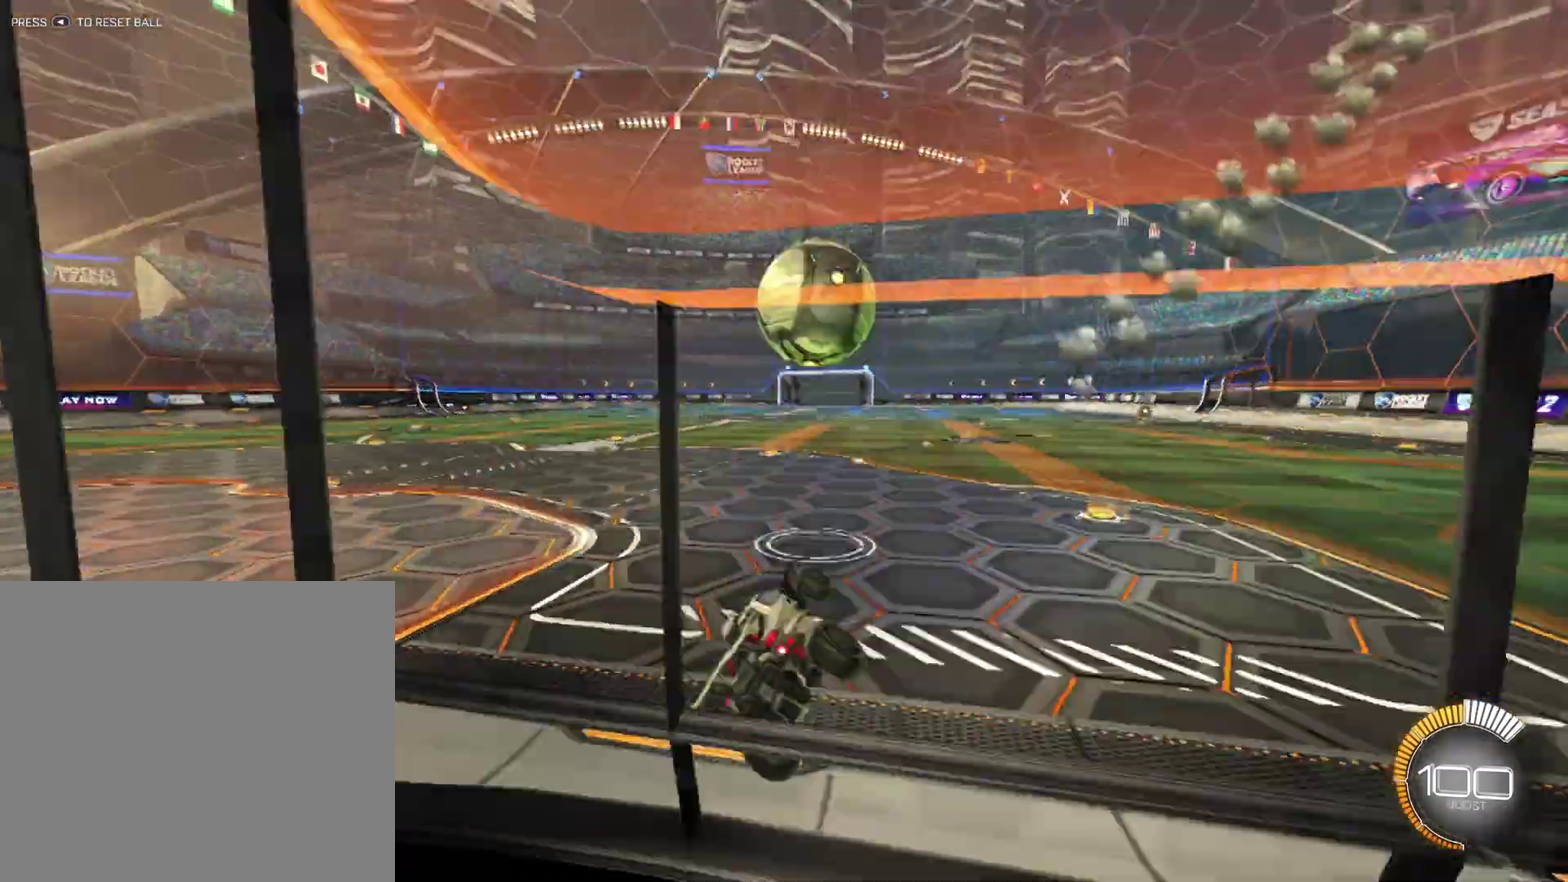
{"buttons": ["L2"], "left_stick": "right", "events": [[167, "B", "up"], [292, "X", "down"], [417, "X", "up"]]}
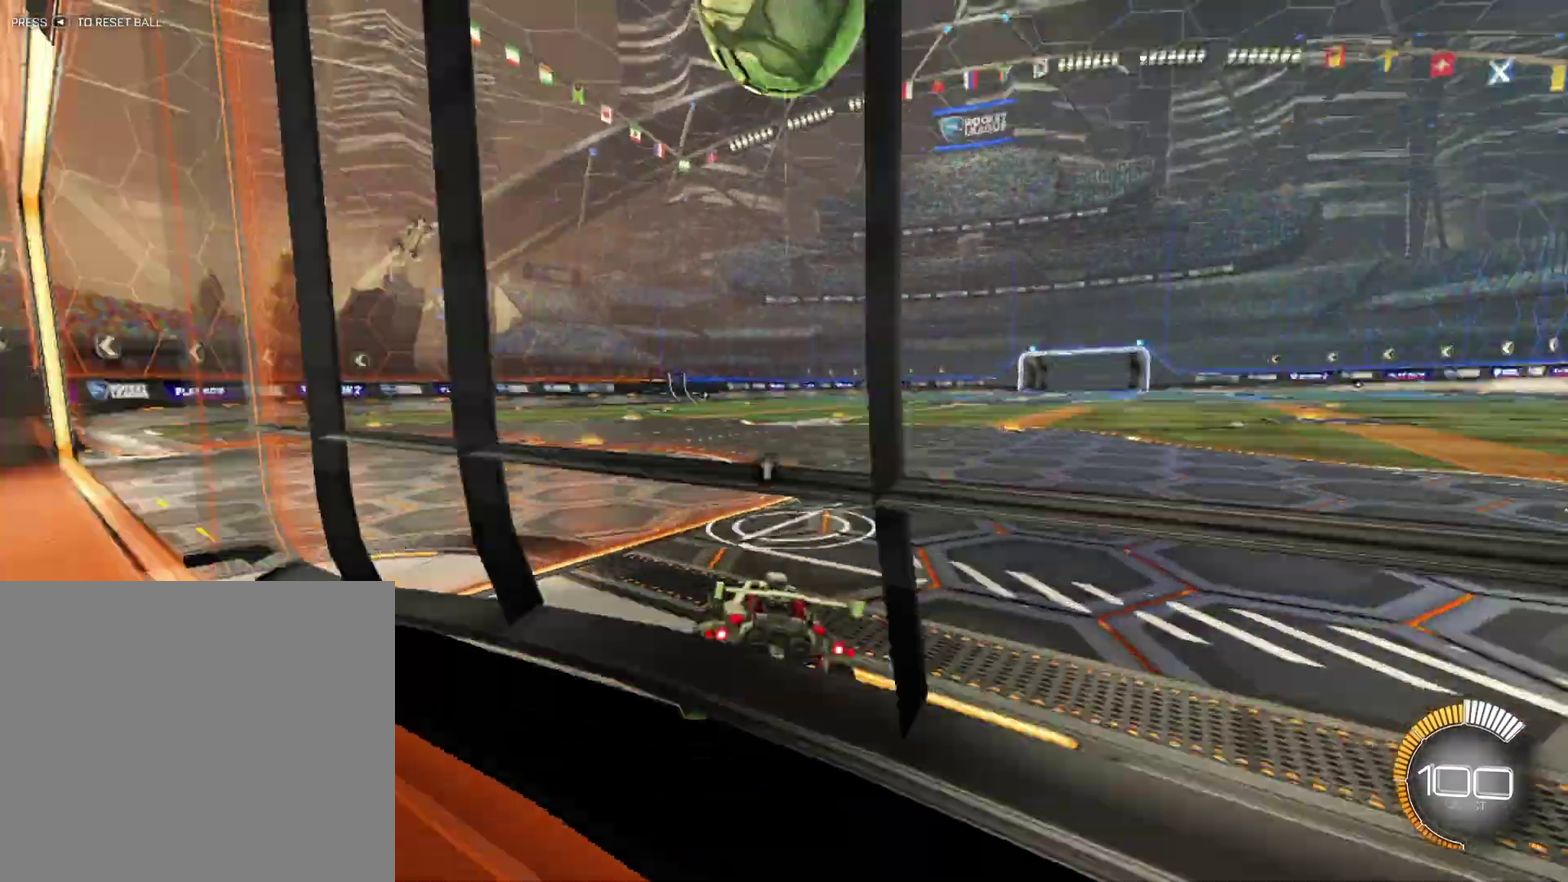
{"buttons": [], "left_stick": "center", "events": [[292, "X", "down"], [375, "L2", "up"], [417, "X", "up"], [500, "left_stick", "center"]]}
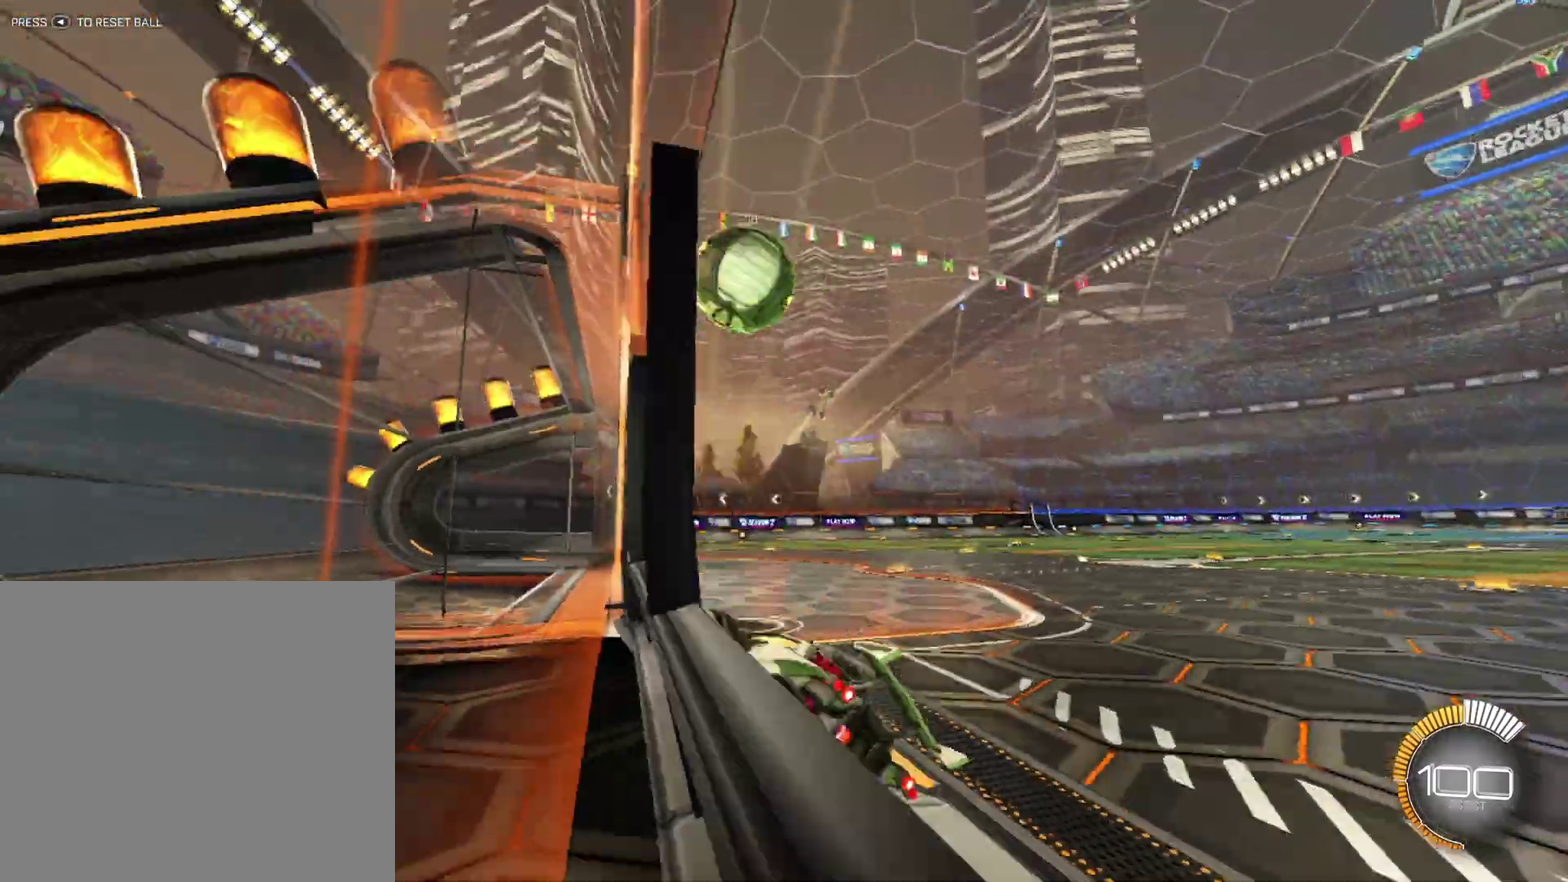
{"buttons": ["X"], "left_stick": "center", "events": [[250, "left_stick", "right"], [500, "X", "down"], [500, "left_stick", "center"]]}
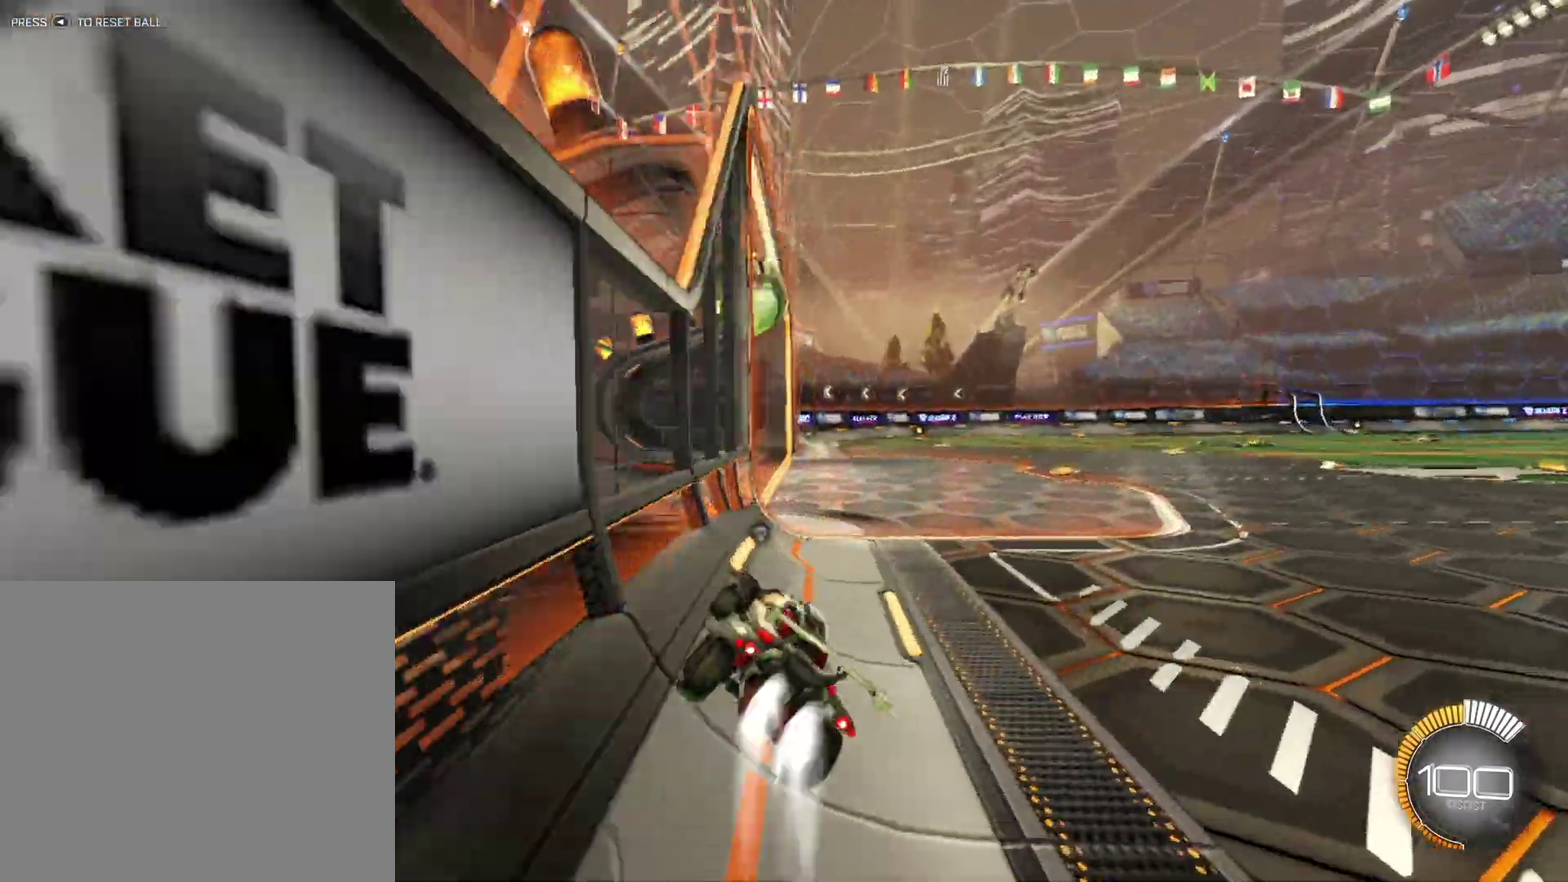
{"buttons": ["R1"], "left_stick": "center", "events": [[42, "R1", "down"], [167, "X", "up"], [333, "R1", "up"], [333, "left_stick", "left"], [458, "R1", "down"], [500, "left_stick", "center"]]}
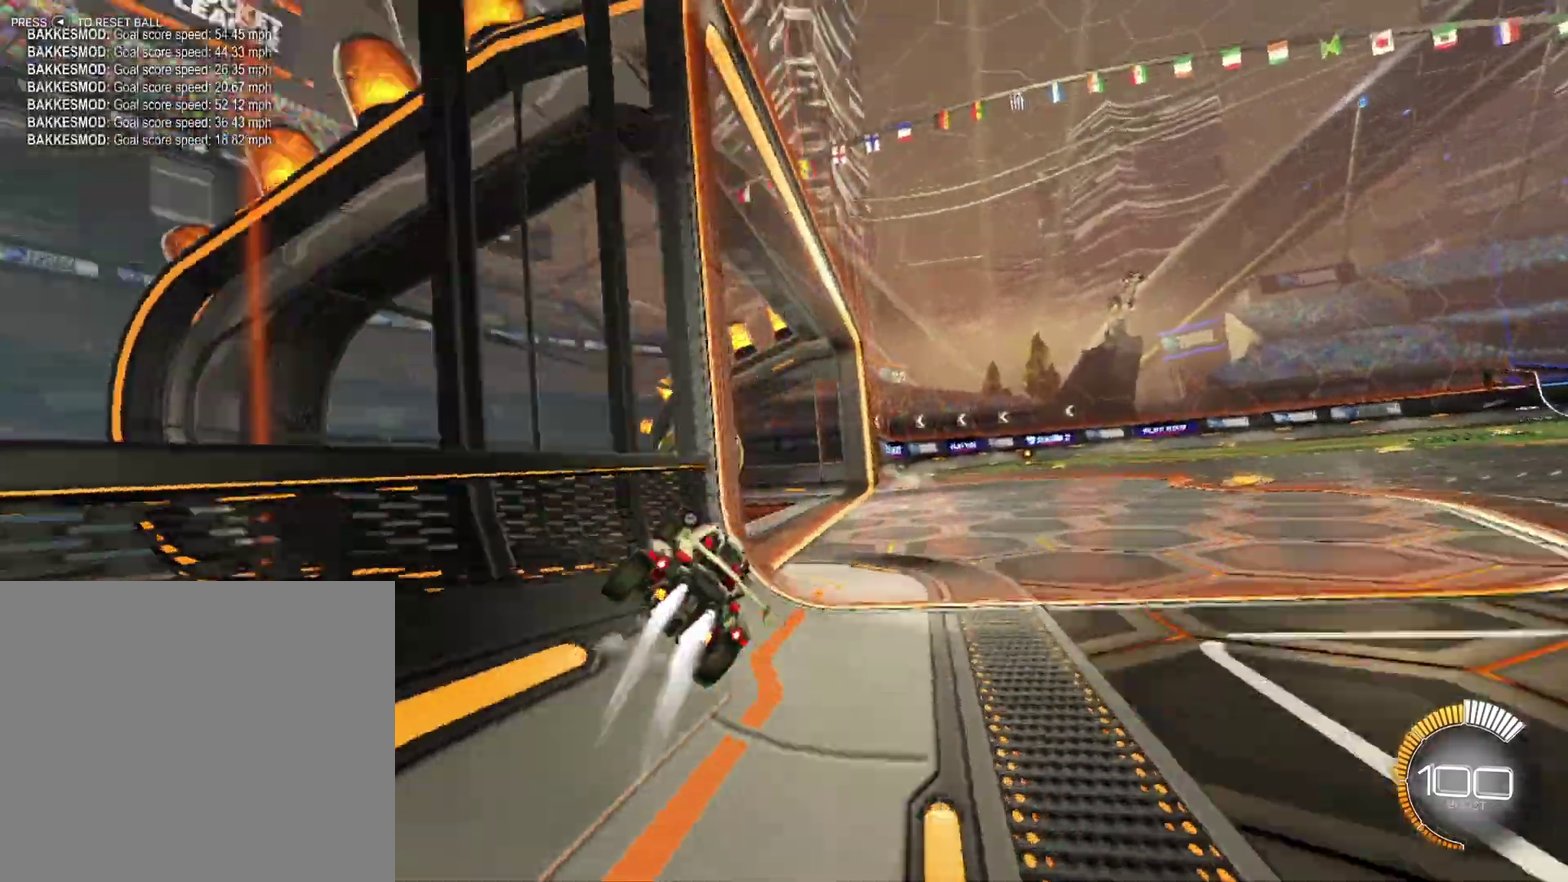
{"buttons": ["A", "L1", "R1"], "left_stick": "up-left", "events": [[250, "left_stick", "up-left"], [333, "A", "down"], [333, "L1", "down"]]}
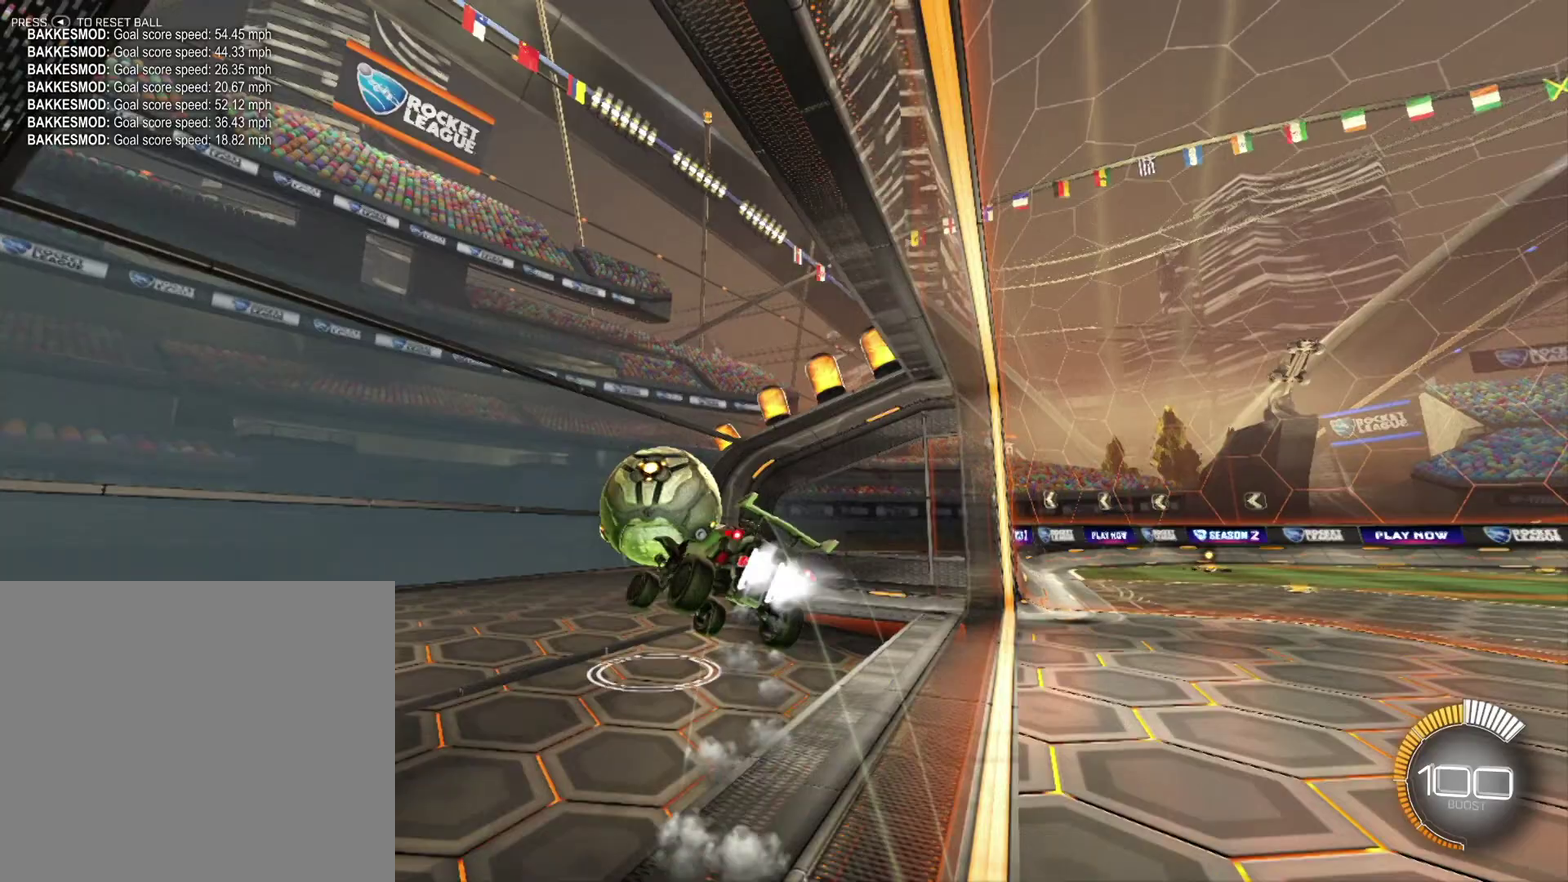
{"buttons": ["L1"], "left_stick": "up-left", "events": [[208, "A", "up"], [333, "R1", "up"]]}
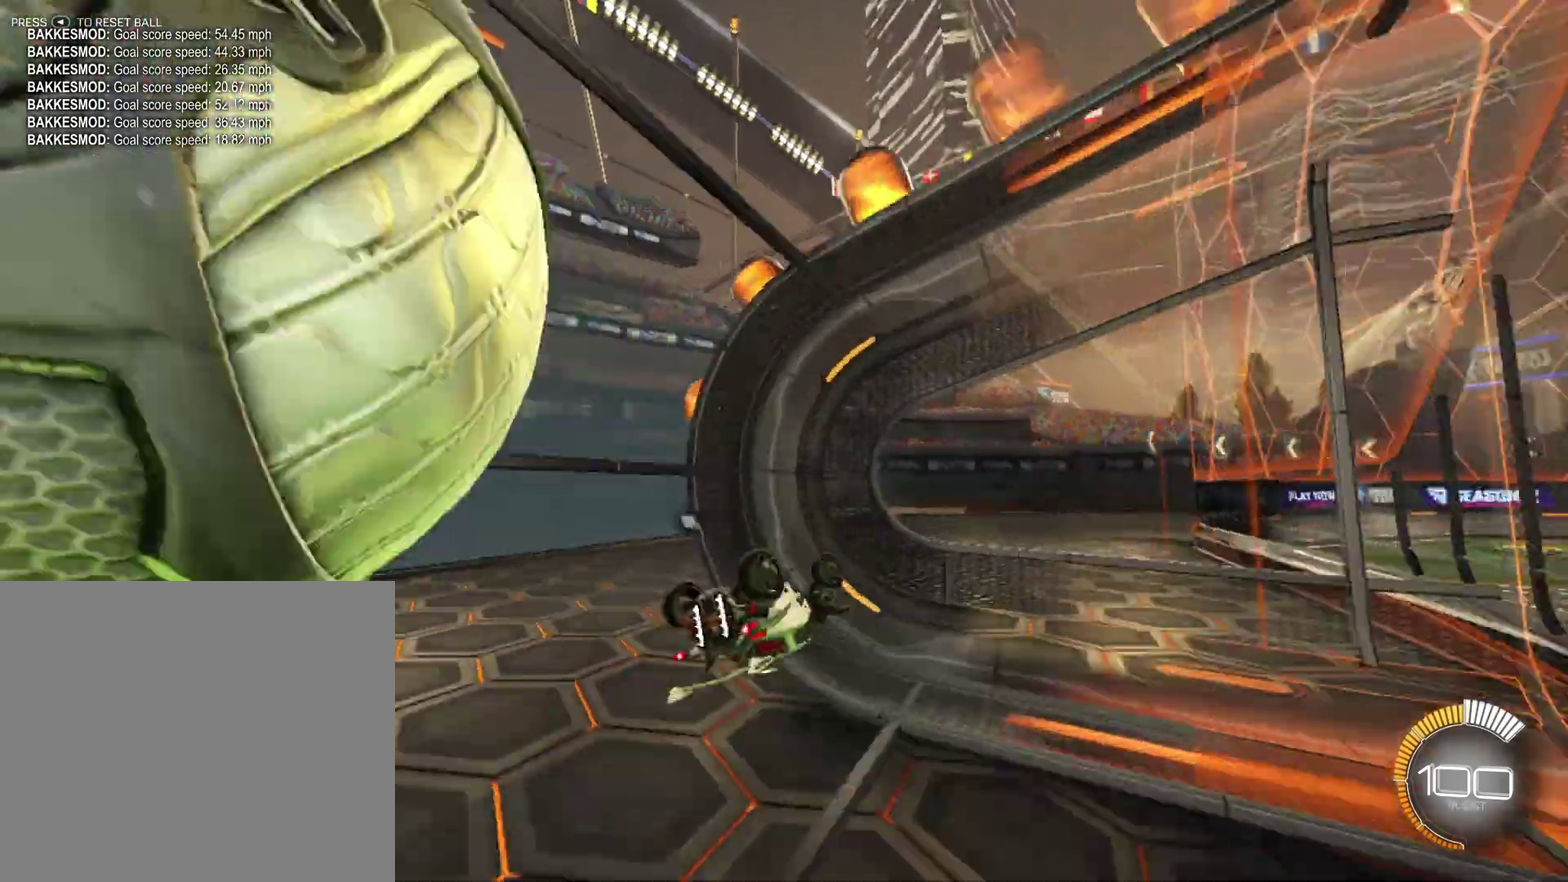
{"buttons": ["L2"], "left_stick": "down-left", "events": [[42, "X", "down"], [83, "L1", "up"], [125, "left_stick", "up-right"], [167, "X", "up"], [333, "left_stick", "right"], [417, "left_stick", "center"], [458, "L2", "down"], [500, "left_stick", "down-left"]]}
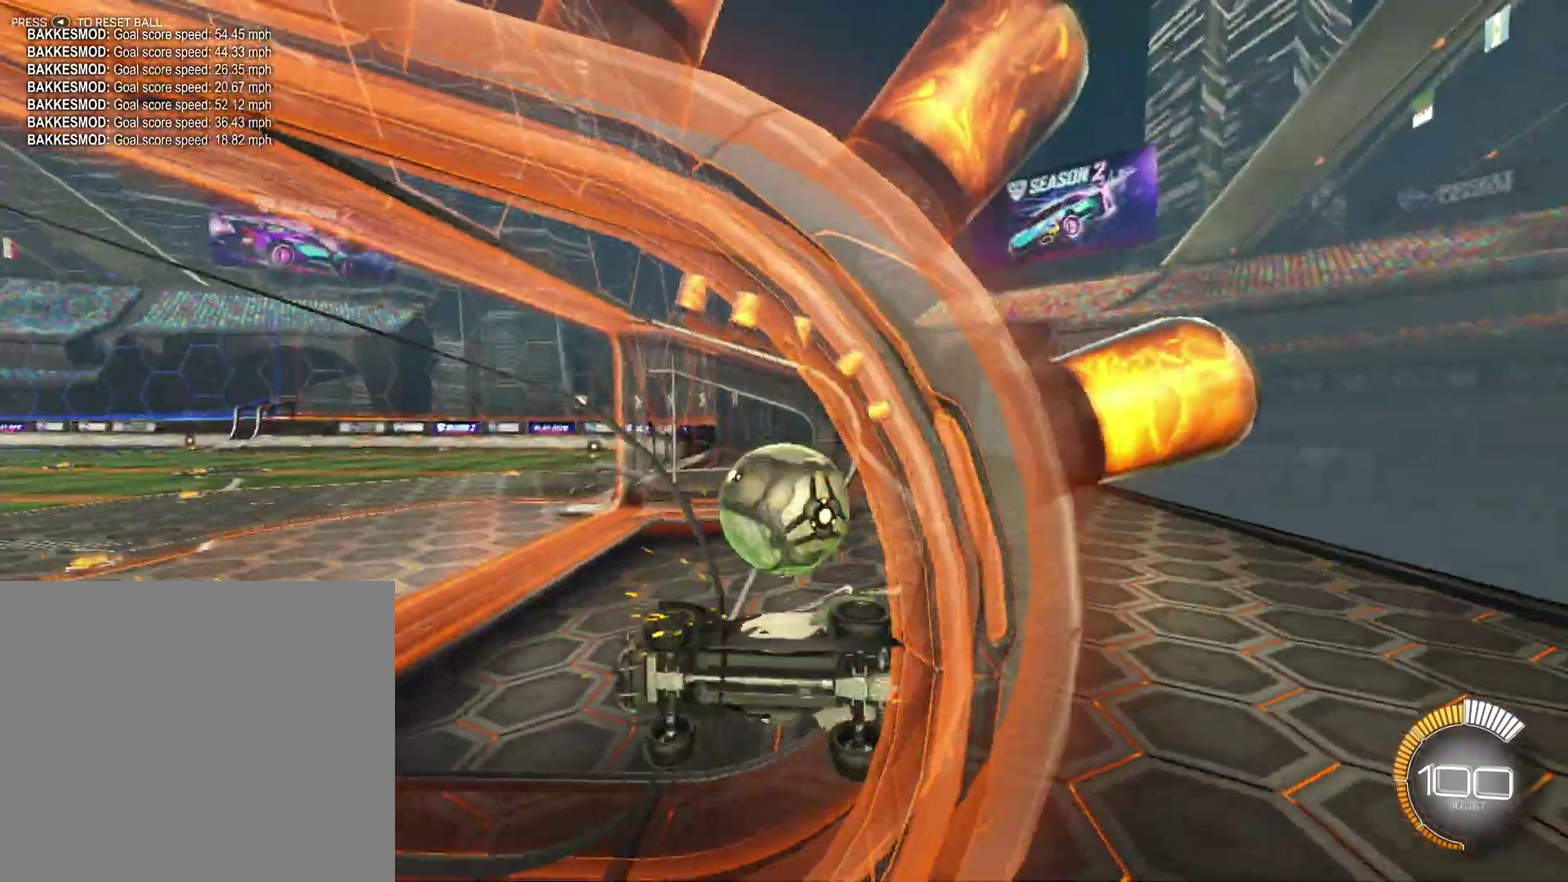
{"buttons": ["R1"], "left_stick": "center", "events": [[417, "L2", "up"], [458, "left_stick", "center"], [500, "R1", "down"]]}
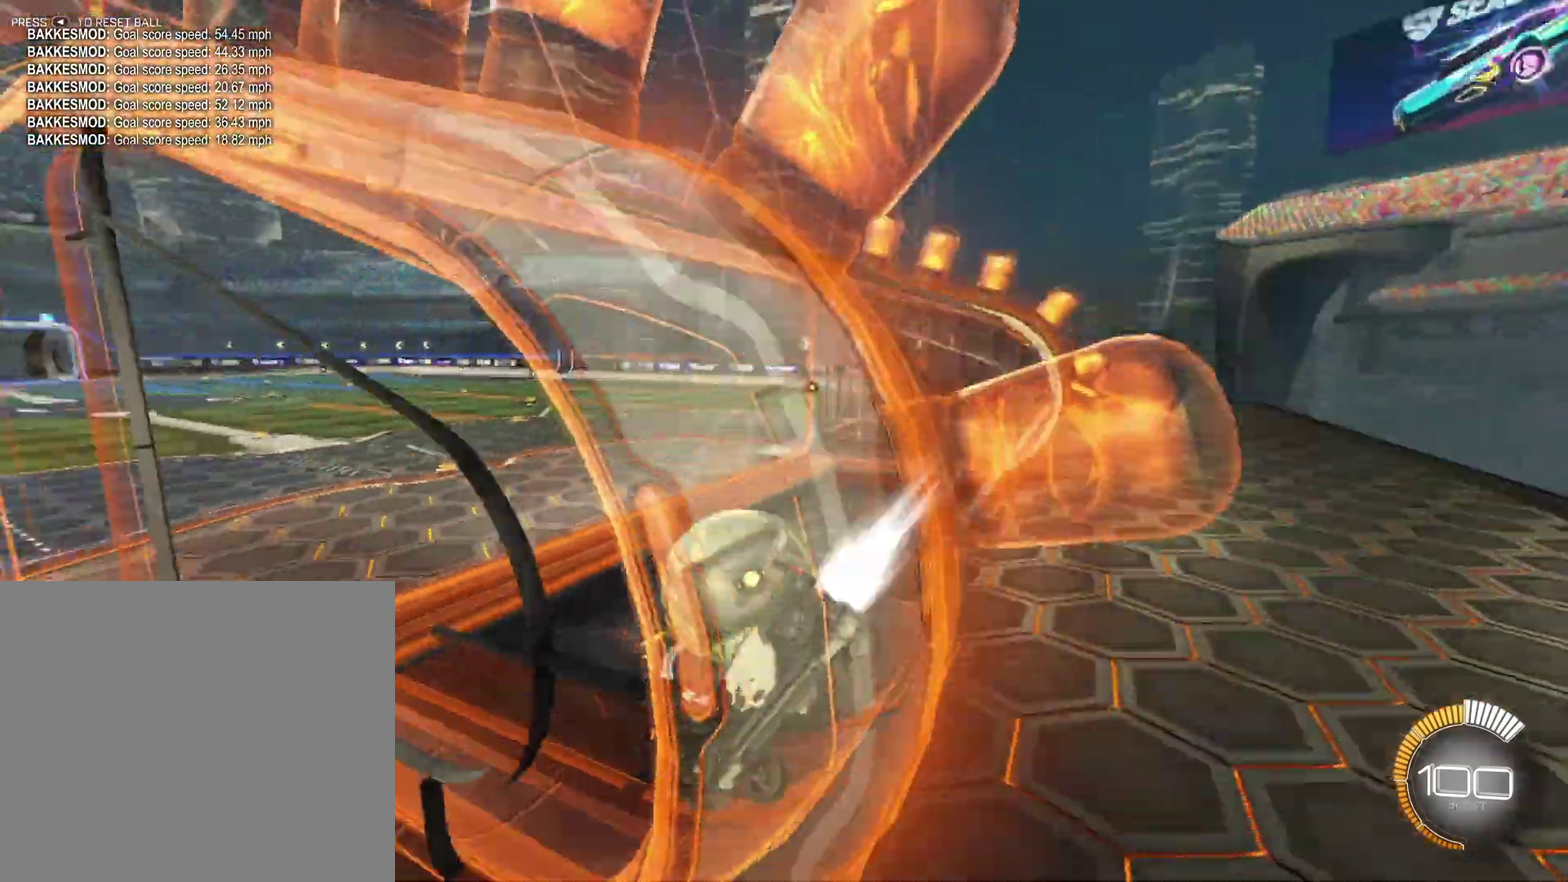
{"buttons": ["X", "R1"], "left_stick": "right", "events": [[333, "R1", "up"], [417, "X", "down"], [417, "left_stick", "right"], [458, "R1", "down"]]}
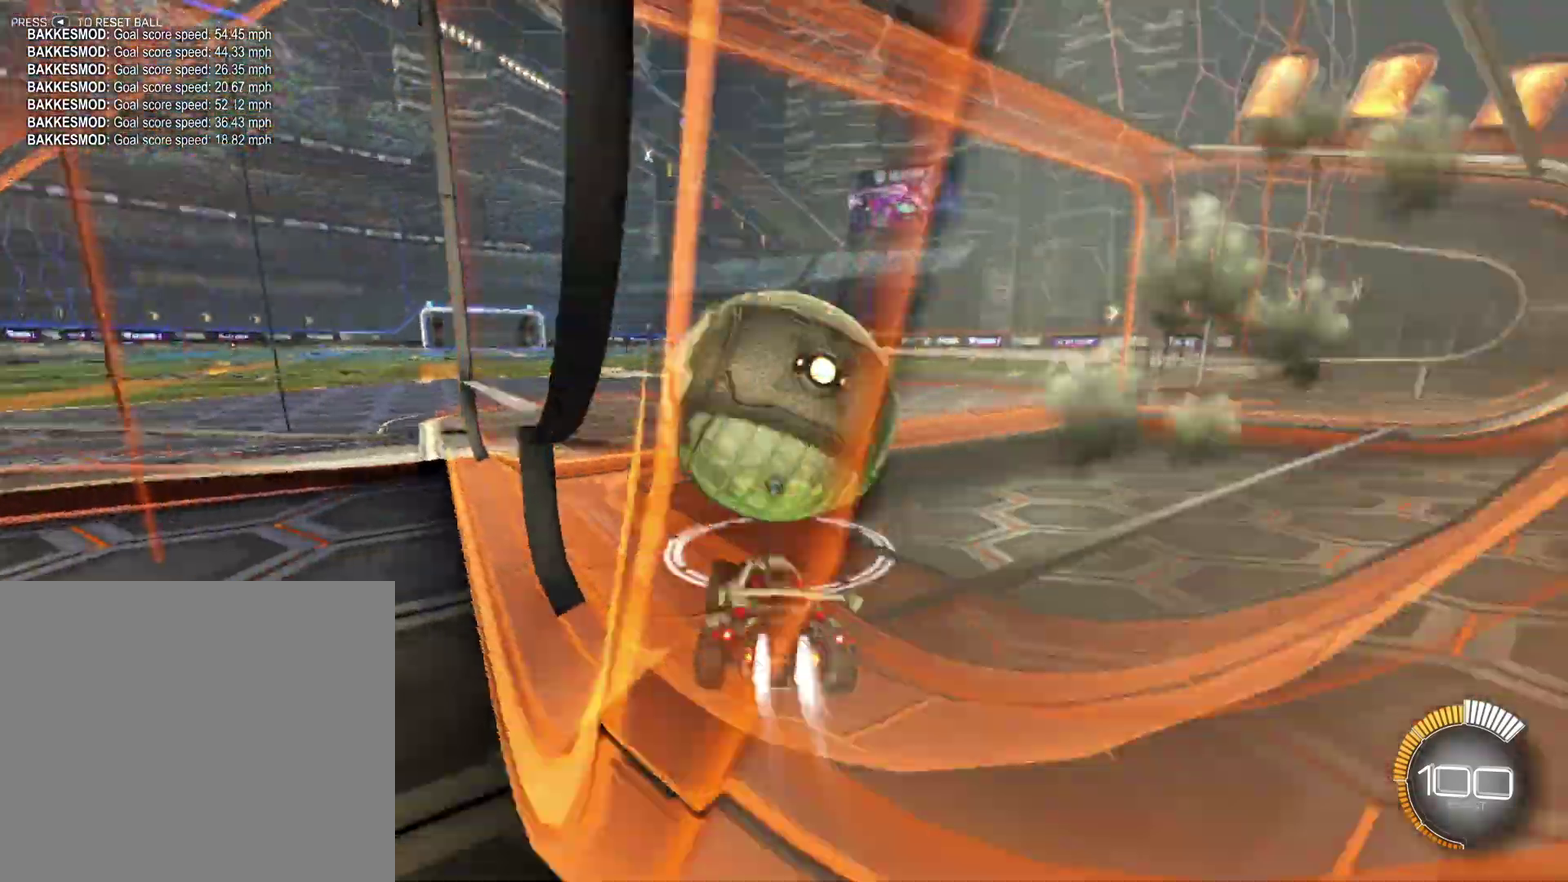
{"buttons": ["R1"], "left_stick": "left", "events": [[83, "X", "up"], [167, "R1", "up"], [250, "left_stick", "left"], [458, "R1", "down"]]}
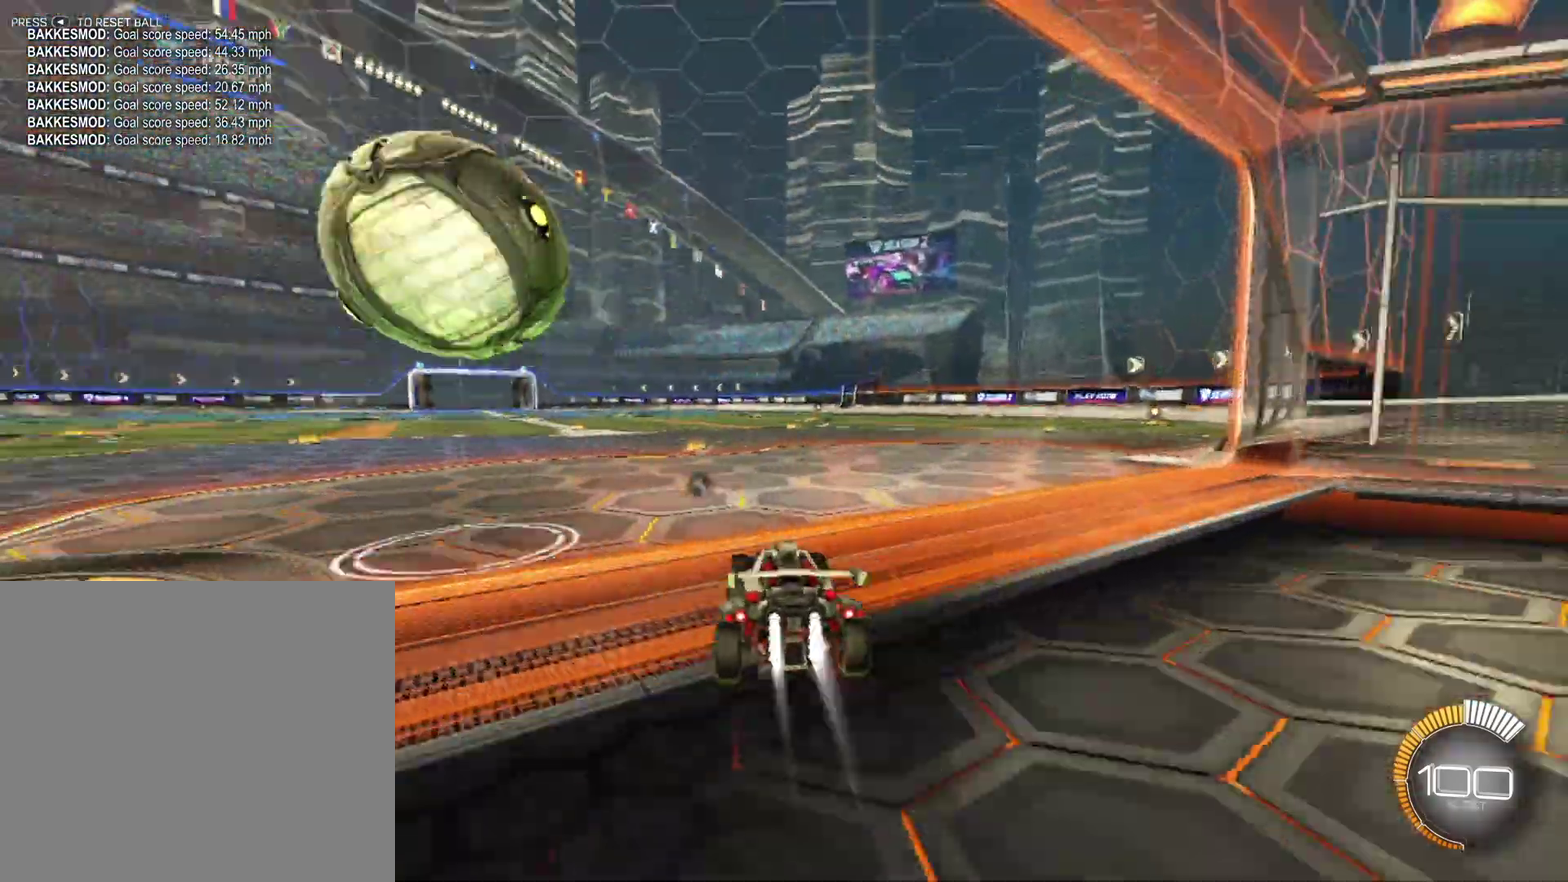
{"buttons": ["R1"], "left_stick": "center", "events": [[83, "left_stick", "center"], [333, "left_stick", "left"], [458, "left_stick", "center"]]}
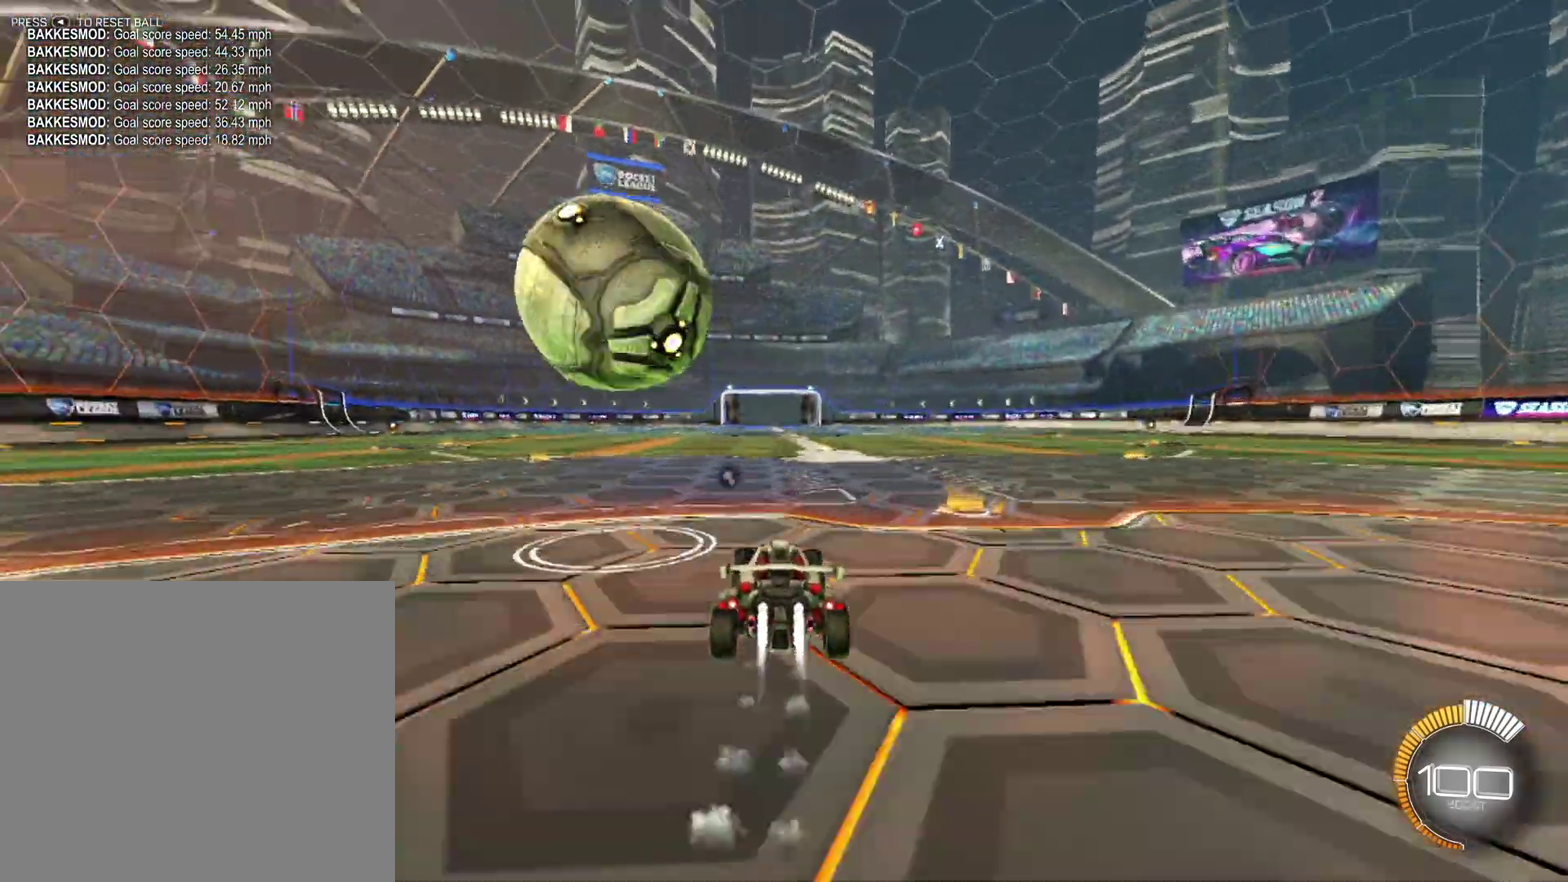
{"buttons": [], "left_stick": "center", "events": [[83, "R1", "up"], [250, "left_stick", "left"], [333, "left_stick", "center"]]}